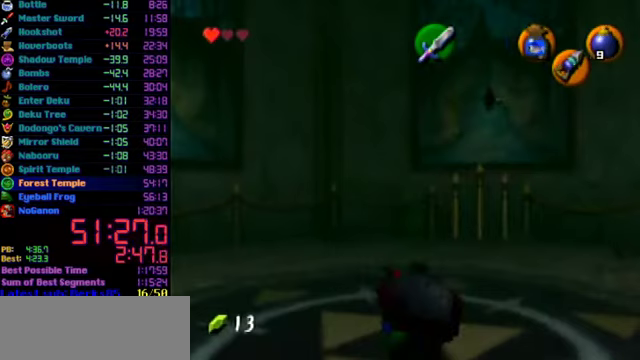
Gameplay with a controller (Nintendo layout); each line is a JSON object with the inputs held at the frame after it. "events" lists button and stick changes between this image and that frame as [ms after this image, input, new state], when the widget could be followed in between. Not read: L3 R3.
{"buttons": [], "left_stick": "center", "events": [[400, "A", "down"], [500, "A", "up"]]}
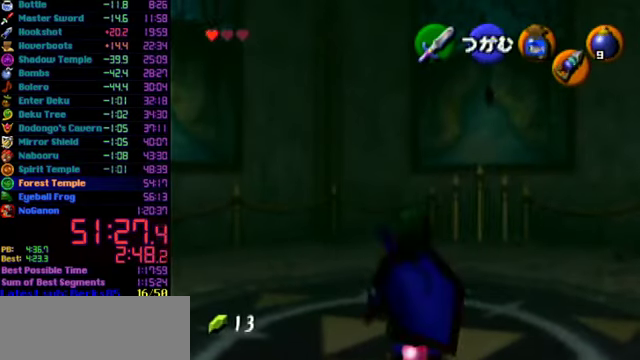
{"buttons": [], "left_stick": "center", "events": []}
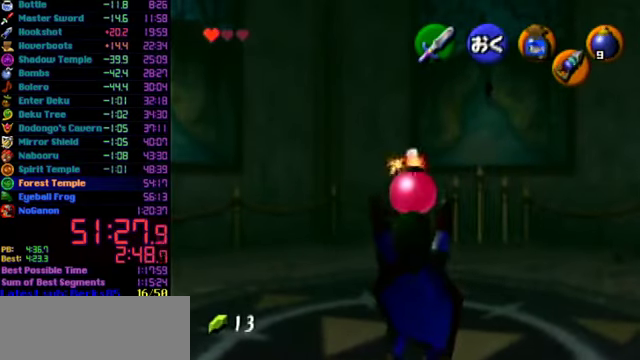
{"buttons": [], "left_stick": "center", "events": [[300, "A", "down"], [433, "A", "up"]]}
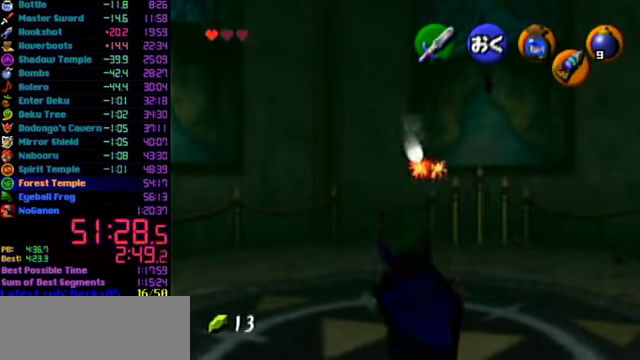
{"buttons": [], "left_stick": "center", "events": []}
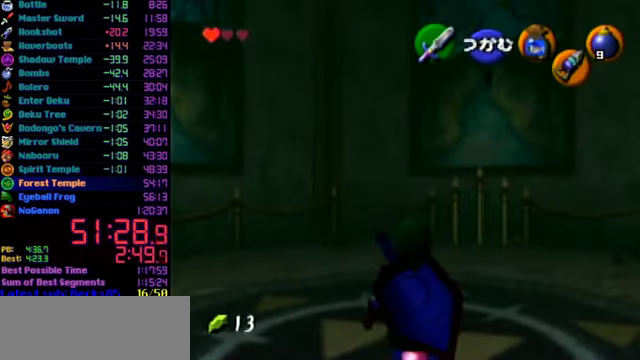
{"buttons": [], "left_stick": "center", "events": []}
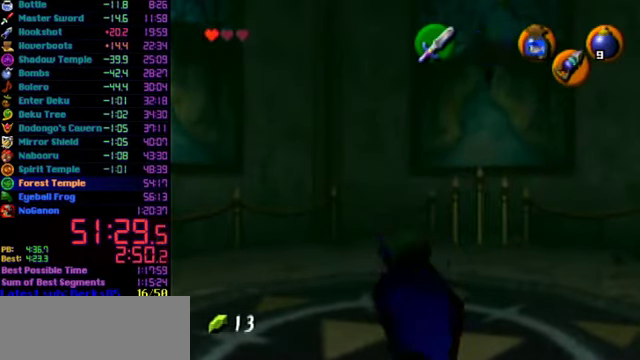
{"buttons": [], "left_stick": "up", "events": [[367, "left_stick", "up"]]}
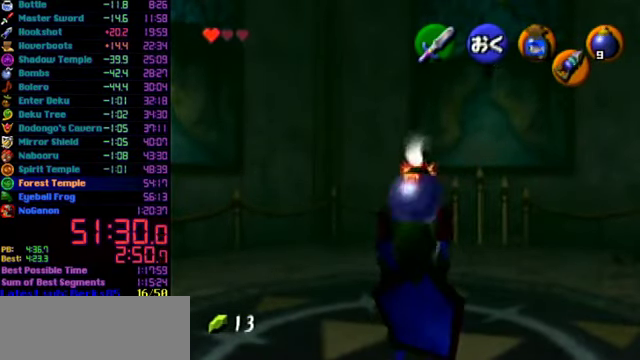
{"buttons": [], "left_stick": "up-right", "events": [[100, "left_stick", "center"], [433, "left_stick", "up-right"]]}
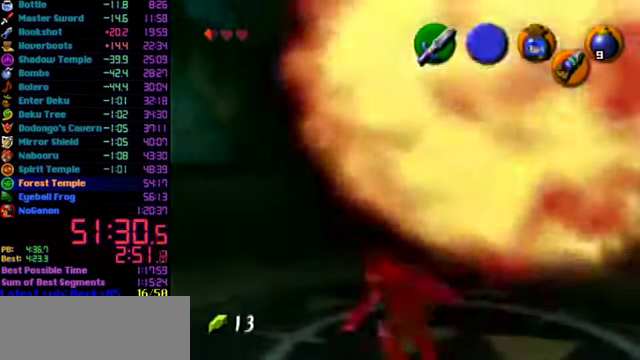
{"buttons": [], "left_stick": "center", "events": [[233, "left_stick", "center"]]}
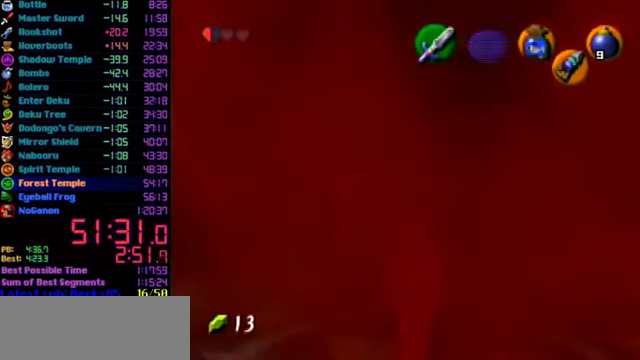
{"buttons": [], "left_stick": "center", "events": [[100, "left_stick", "left"], [200, "L1", "down"], [233, "left_stick", "center"], [367, "L1", "up"]]}
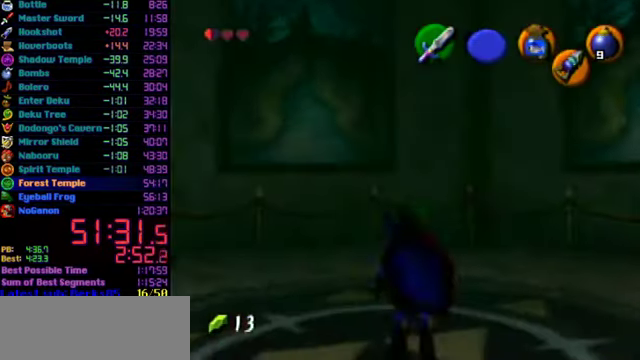
{"buttons": ["L1", "C_DOWN"], "left_stick": "center", "events": [[133, "left_stick", "left"], [200, "L1", "down"], [233, "C_DOWN", "down"], [233, "R1", "down"], [233, "left_stick", "center"], [500, "R1", "up"]]}
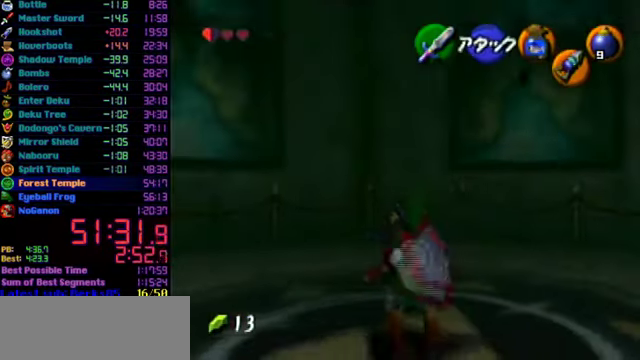
{"buttons": [], "left_stick": "center", "events": [[33, "C_DOWN", "up"], [33, "L1", "up"], [167, "left_stick", "left"], [267, "L1", "down"], [300, "left_stick", "center"], [433, "L1", "up"]]}
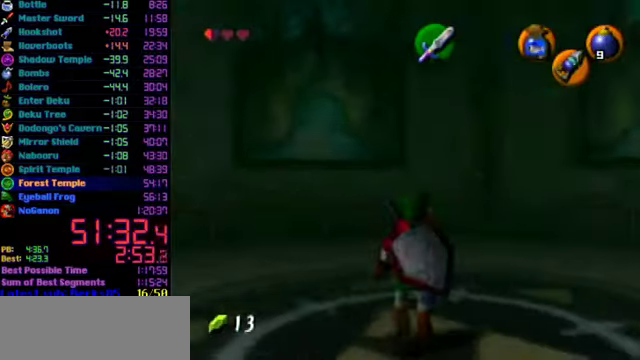
{"buttons": [], "left_stick": "center", "events": [[266, "left_stick", "left"], [300, "L1", "down"], [333, "left_stick", "center"], [466, "L1", "up"]]}
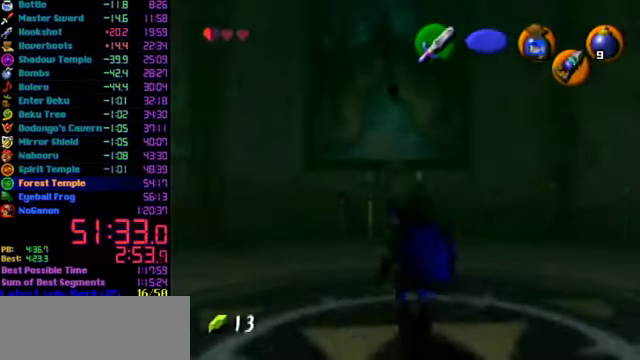
{"buttons": [], "left_stick": "up-right", "events": [[333, "left_stick", "up-right"]]}
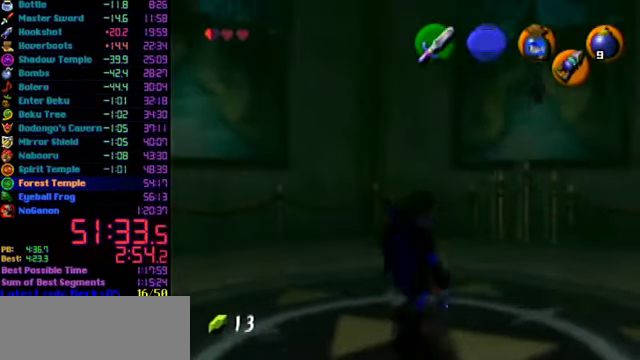
{"buttons": [], "left_stick": "up", "events": [[333, "left_stick", "up"]]}
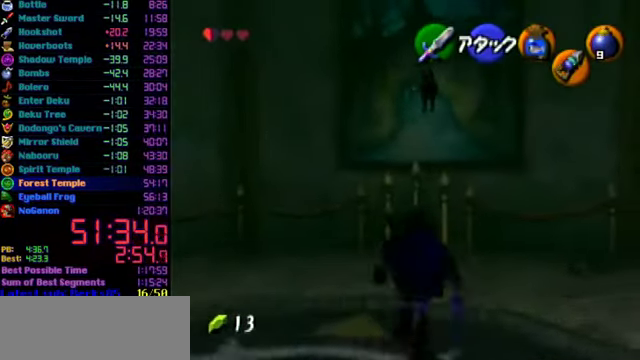
{"buttons": ["L1", "C_DOWN"], "left_stick": "center", "events": [[333, "left_stick", "center"], [366, "L1", "down"], [433, "C_DOWN", "down"]]}
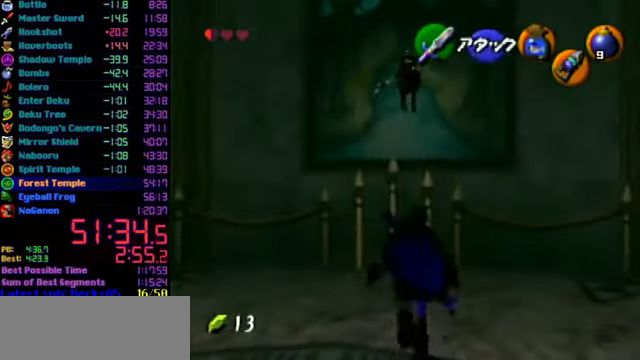
{"buttons": ["L1", "C_DOWN"], "left_stick": "down", "events": [[266, "left_stick", "down"]]}
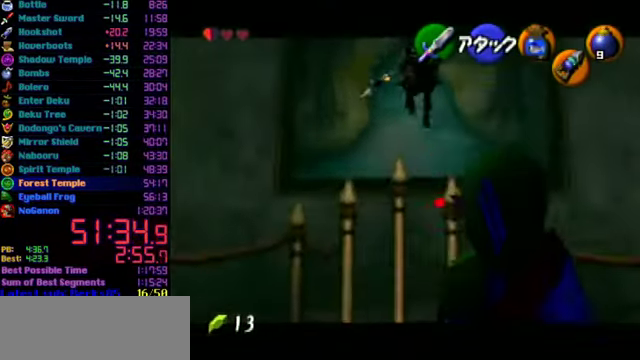
{"buttons": ["L1", "C_DOWN"], "left_stick": "down-left", "events": [[33, "left_stick", "up"], [133, "left_stick", "down"], [500, "left_stick", "down-left"]]}
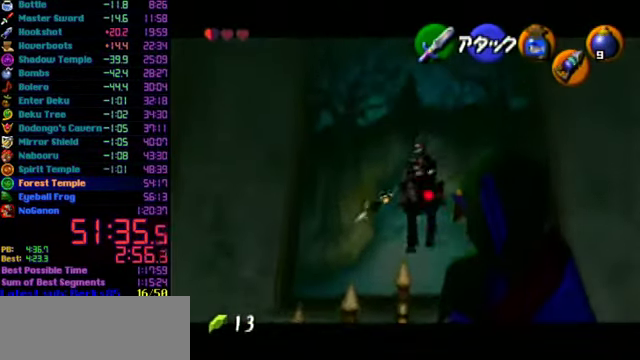
{"buttons": [], "left_stick": "center", "events": [[433, "left_stick", "center"], [466, "C_DOWN", "up"], [500, "L1", "up"]]}
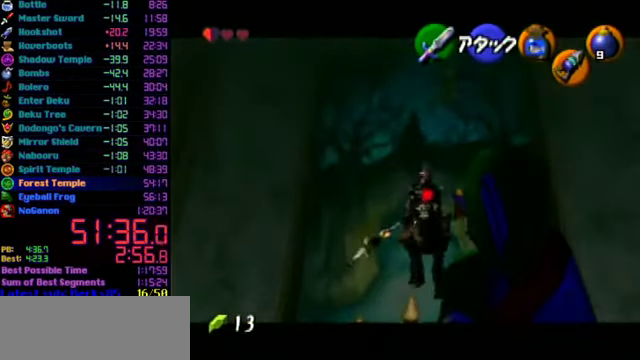
{"buttons": [], "left_stick": "center", "events": []}
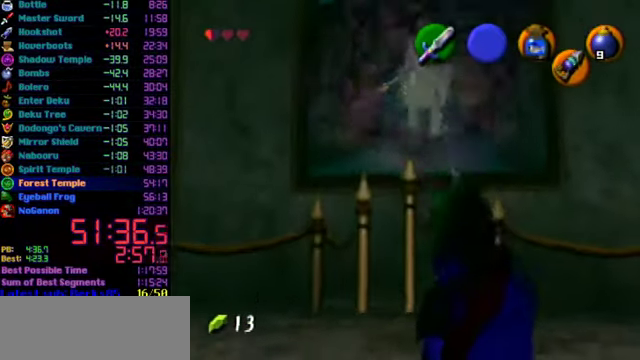
{"buttons": ["R1"], "left_stick": "center", "events": [[300, "B", "down"], [366, "R1", "down"], [400, "B", "up"]]}
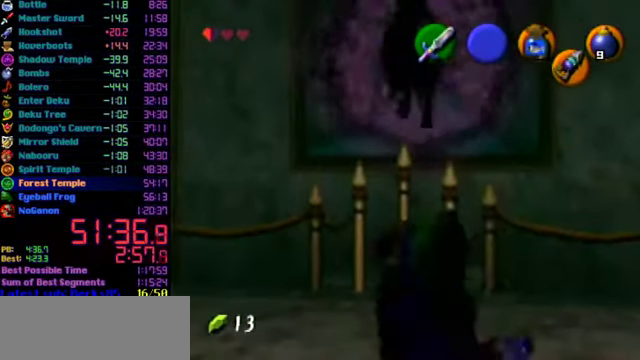
{"buttons": ["C_UP"], "left_stick": "center", "events": [[200, "left_stick", "down"], [233, "B", "down"], [366, "L1", "down"], [366, "R1", "up"], [400, "B", "up"], [433, "C_UP", "down"], [433, "left_stick", "center"], [466, "L1", "up"]]}
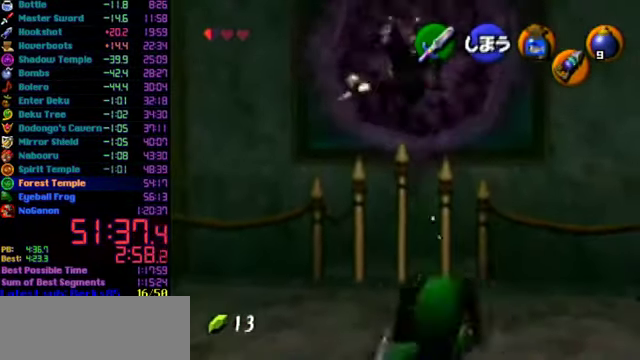
{"buttons": [], "left_stick": "center", "events": [[167, "C_UP", "up"]]}
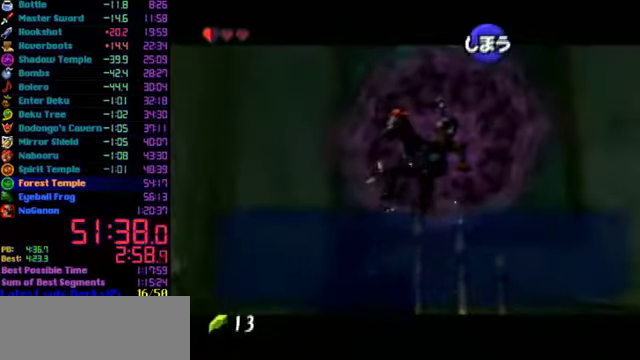
{"buttons": ["L1"], "left_stick": "center", "events": [[300, "A", "down"], [367, "A", "up"], [500, "L1", "down"]]}
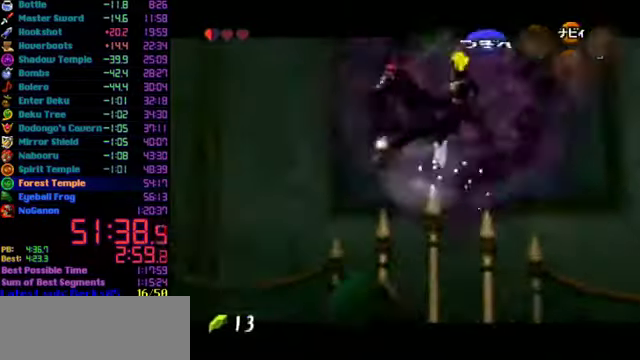
{"buttons": ["L1", "C_DOWN"], "left_stick": "center", "events": [[34, "C_DOWN", "down"]]}
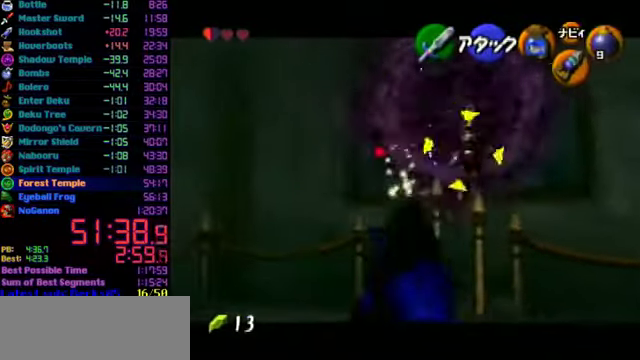
{"buttons": [], "left_stick": "up-right", "events": [[134, "C_DOWN", "up"], [267, "L1", "up"], [434, "left_stick", "up-right"]]}